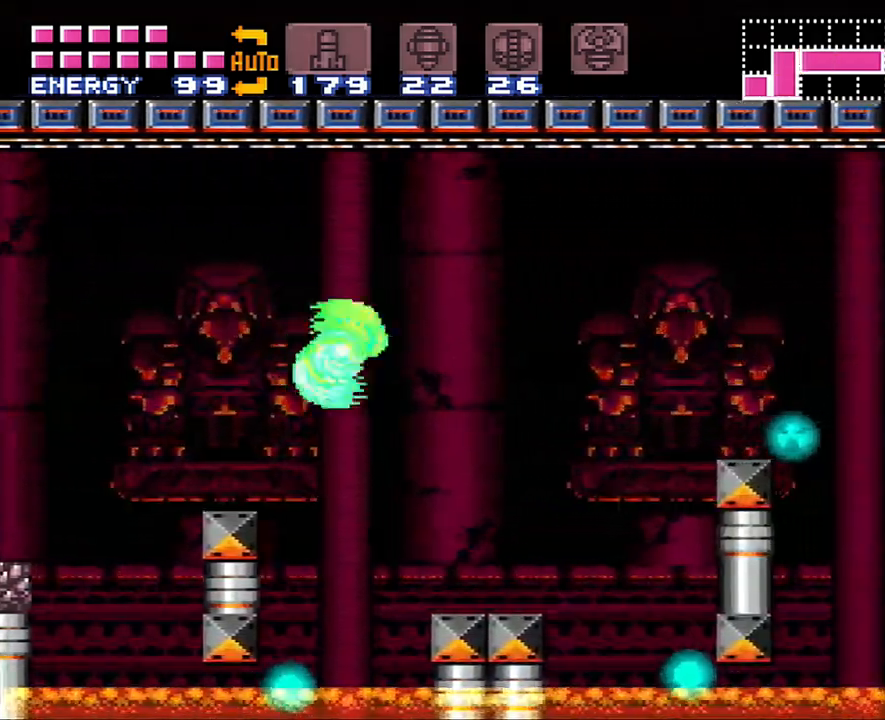
Gameplay with a controller (Nintendo layout); each line is a JSON object with the inputs held at the frame after it. "events" lists button and stick changes between this image and that frame as [ms after this image, input, new state], when the widget could be followed in between. Not read: L3 R3.
{"buttons": ["A", "DPAD_RIGHT"], "events": [[17, "B", "down"], [167, "B", "up"]]}
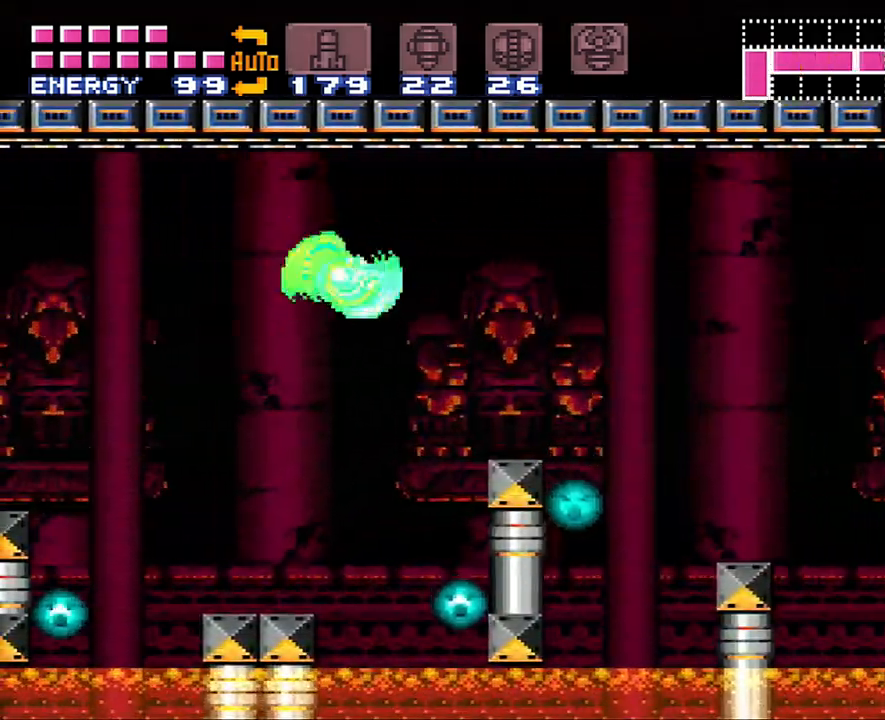
{"buttons": ["A", "DPAD_RIGHT"], "events": [[167, "B", "down"], [267, "B", "up"]]}
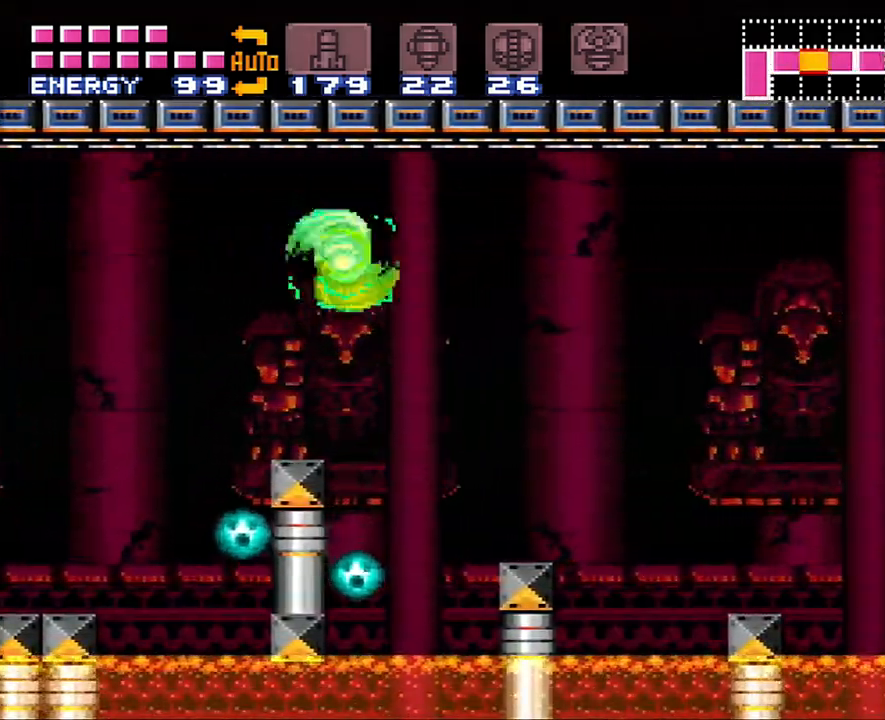
{"buttons": ["A", "DPAD_RIGHT"], "events": [[250, "B", "down"], [400, "B", "up"]]}
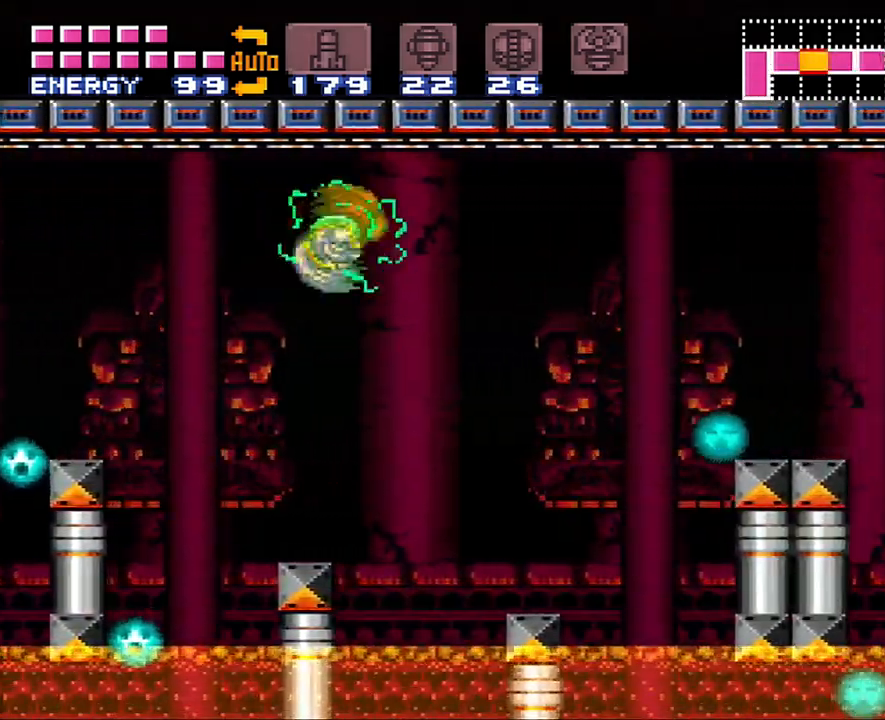
{"buttons": ["A", "B", "DPAD_RIGHT"], "events": [[383, "B", "down"]]}
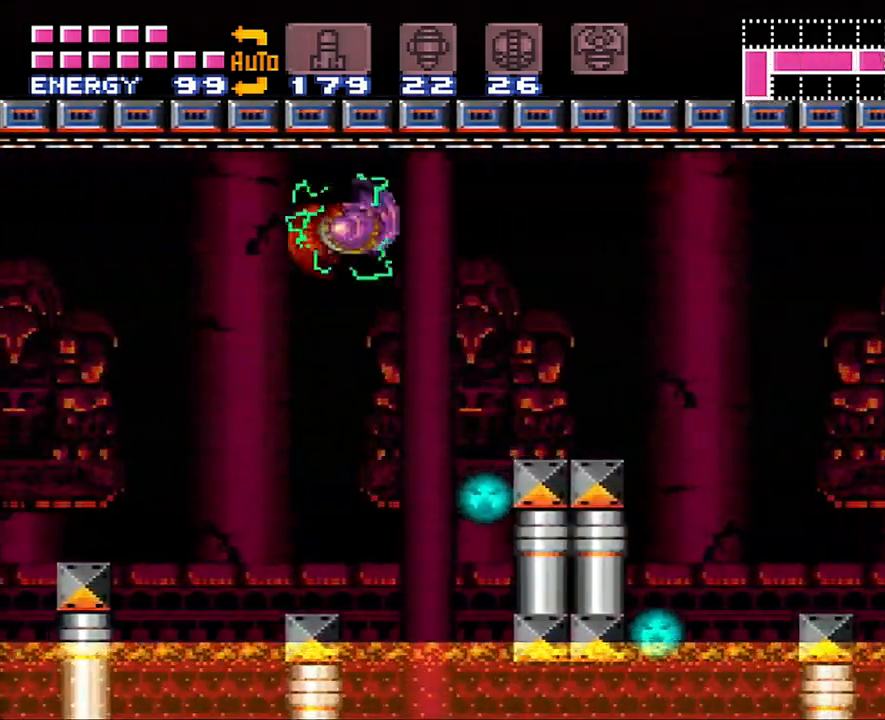
{"buttons": ["A", "B", "DPAD_RIGHT"], "events": [[67, "B", "up"], [500, "B", "down"]]}
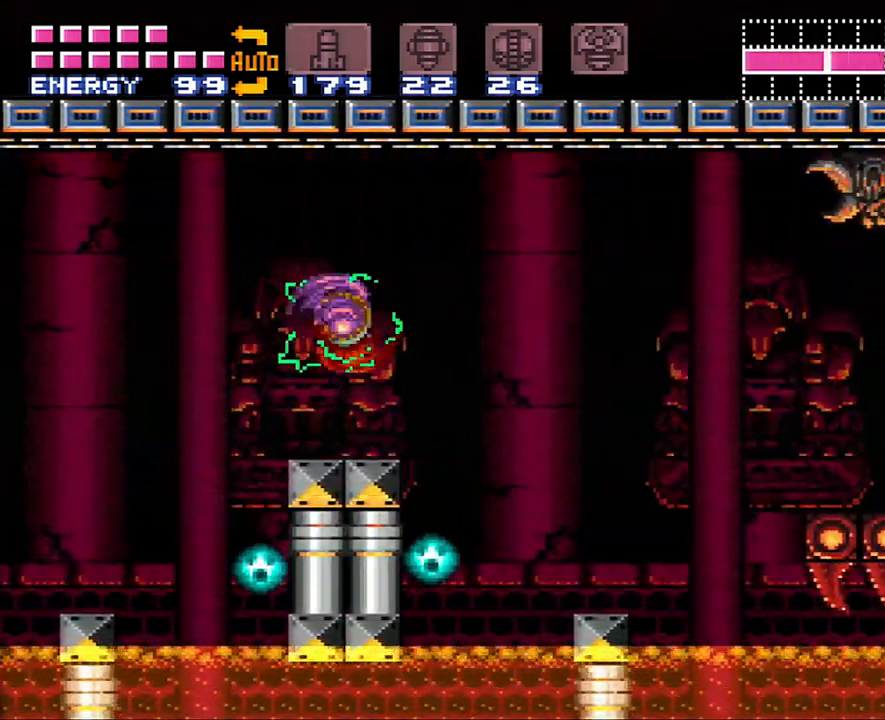
{"buttons": ["A", "DPAD_RIGHT"], "events": [[133, "B", "up"]]}
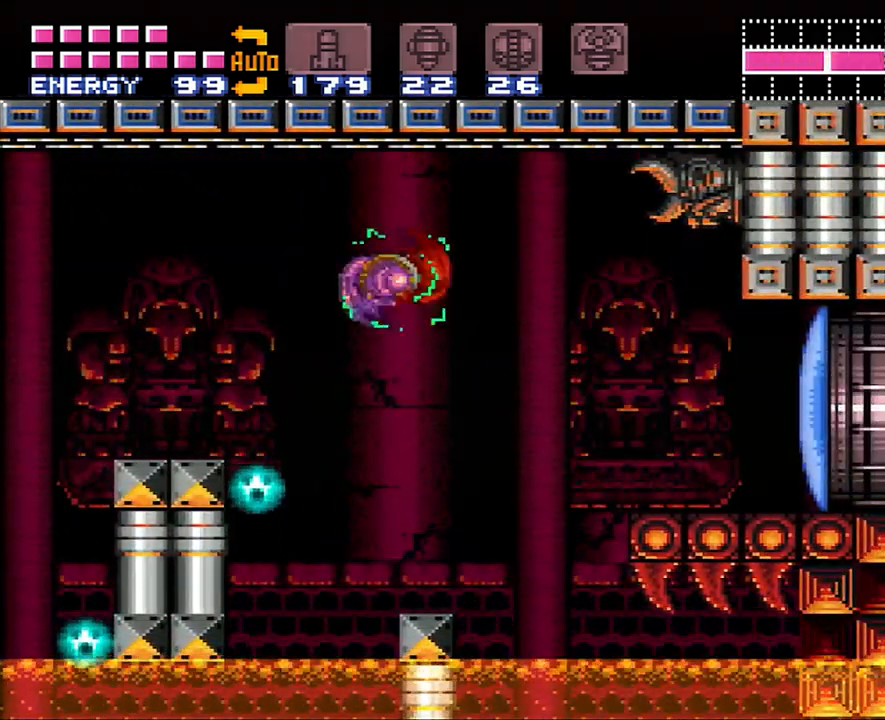
{"buttons": ["Y", "DPAD_RIGHT"], "events": [[33, "B", "down"], [167, "B", "up"], [200, "A", "up"], [417, "Y", "down"]]}
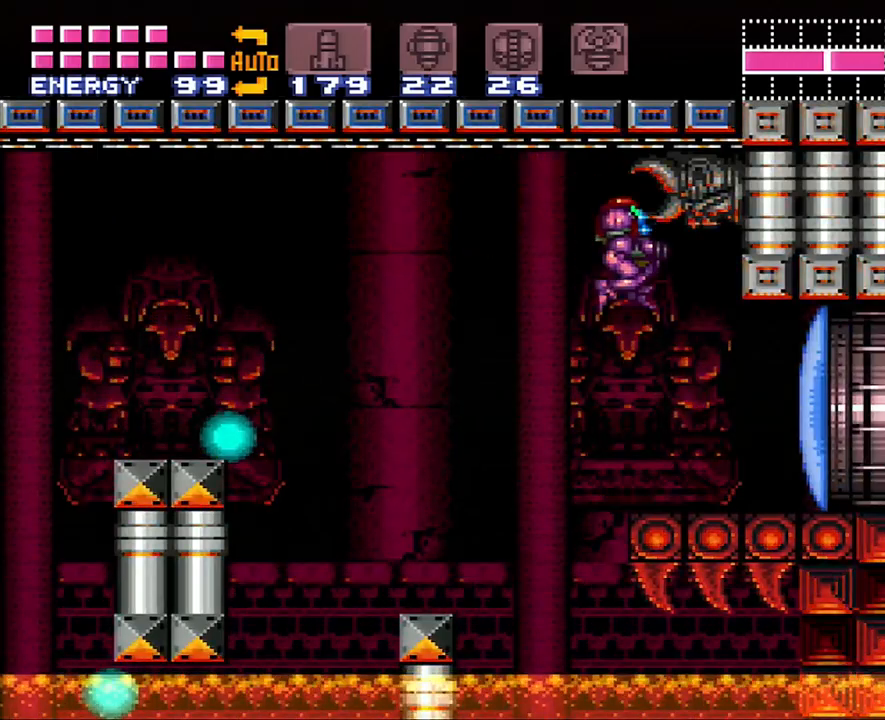
{"buttons": ["A", "DPAD_RIGHT"], "events": [[17, "Y", "up"], [283, "Y", "down"], [383, "DPAD_RIGHT", "up"], [383, "Y", "up"], [500, "A", "down"], [500, "DPAD_RIGHT", "down"]]}
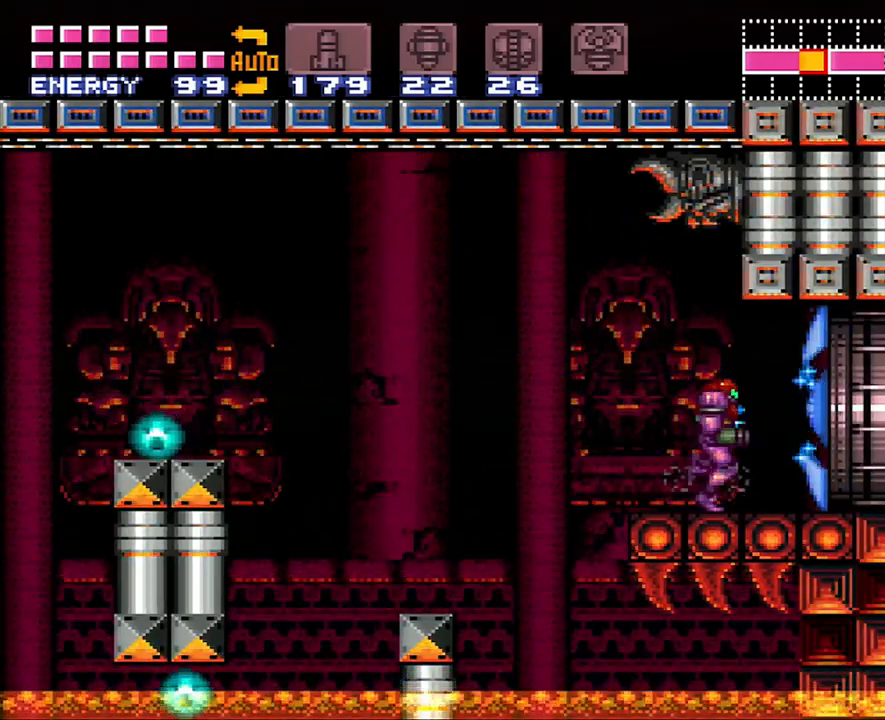
{"buttons": ["A", "DPAD_RIGHT"], "events": []}
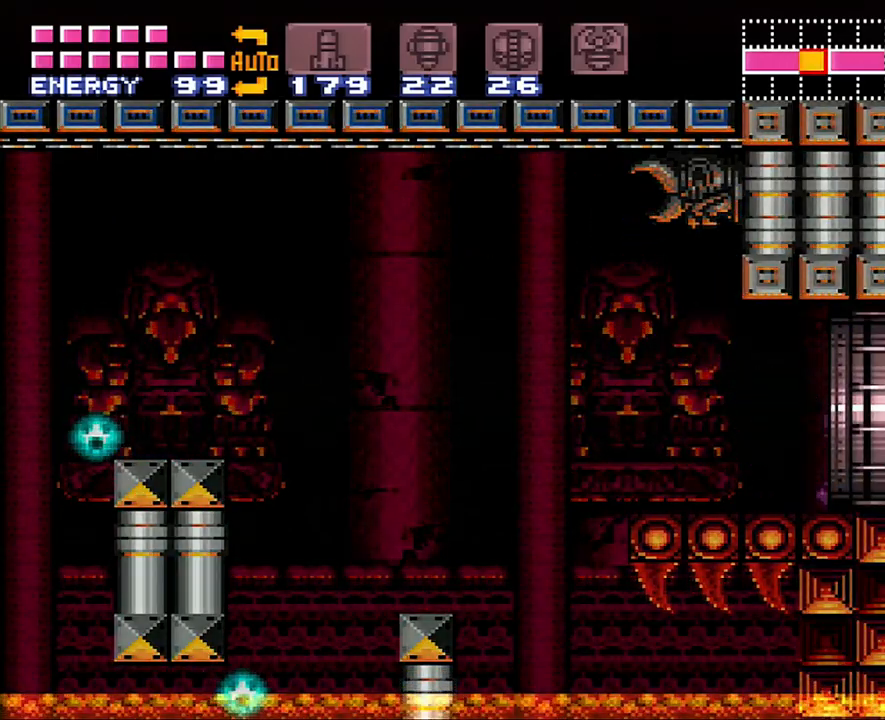
{"buttons": ["A", "DPAD_RIGHT"], "events": []}
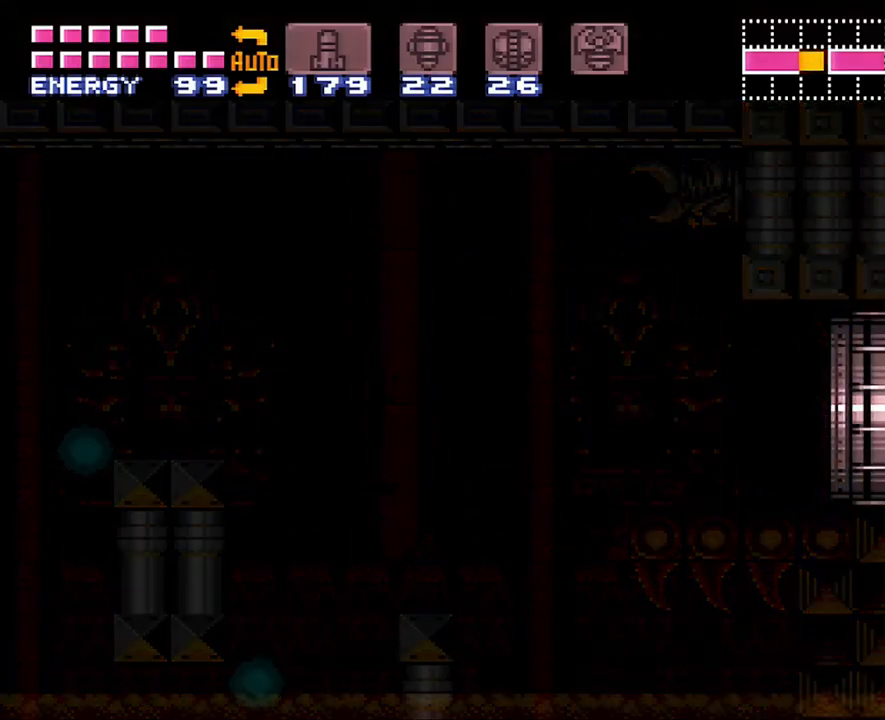
{"buttons": ["A", "DPAD_RIGHT"], "events": [[317, "DPAD_UP", "down"], [383, "DPAD_UP", "up"]]}
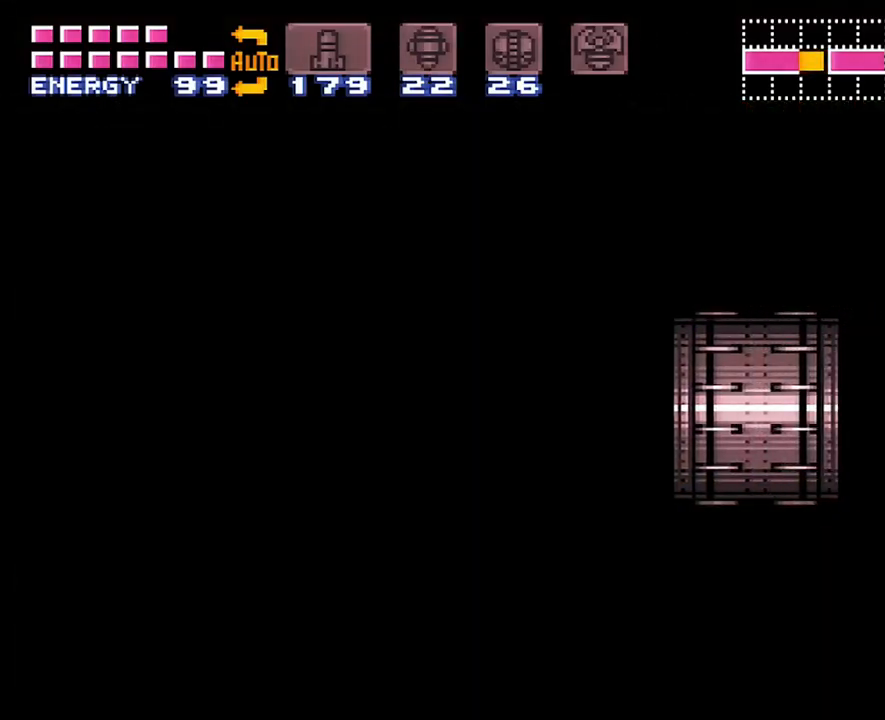
{"buttons": ["A", "DPAD_RIGHT"], "events": []}
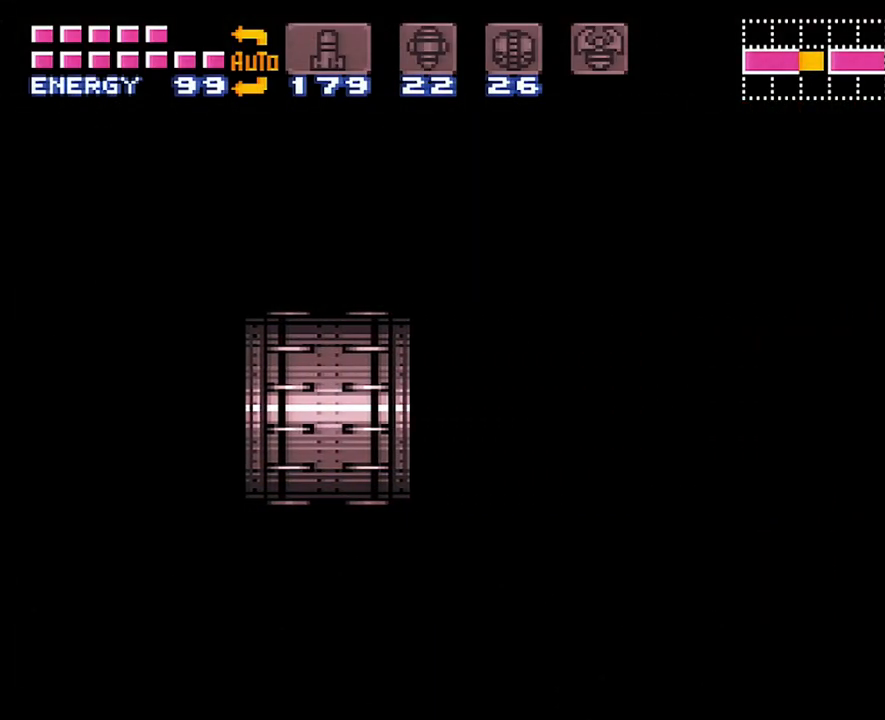
{"buttons": ["A", "DPAD_RIGHT"], "events": []}
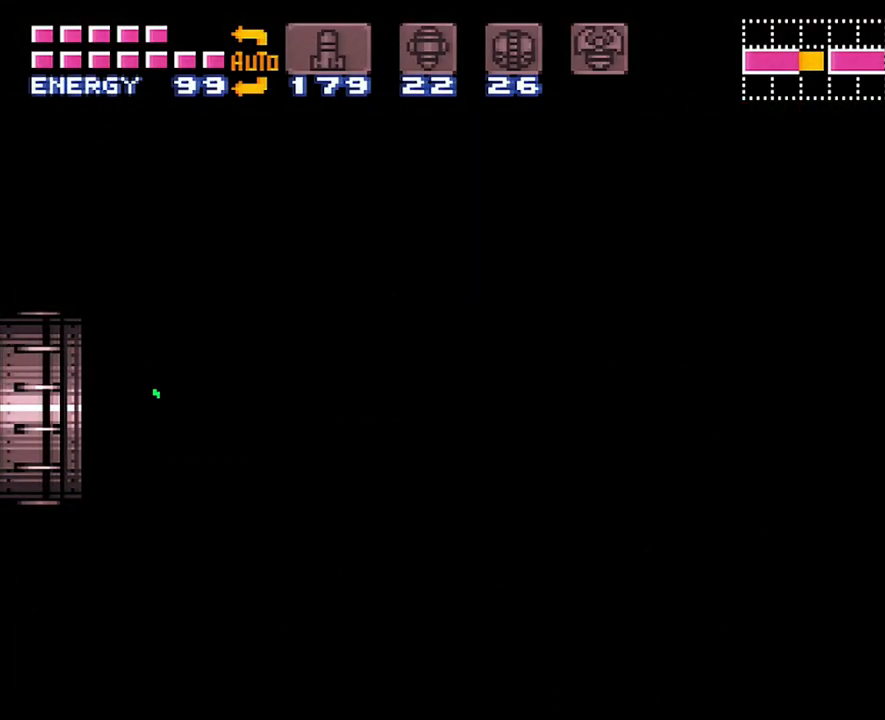
{"buttons": ["A", "DPAD_RIGHT"], "events": []}
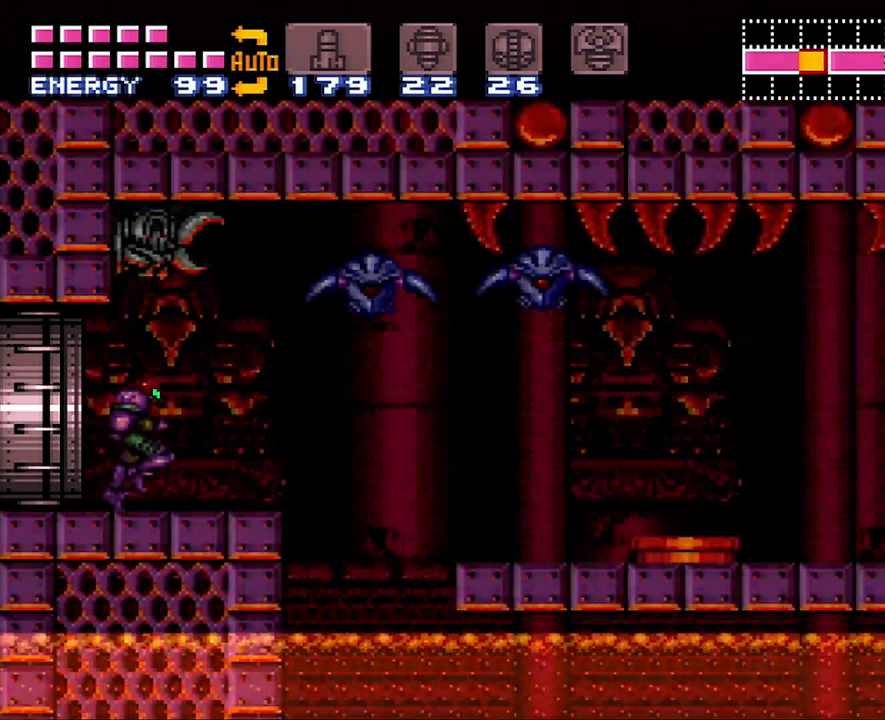
{"buttons": ["A", "DPAD_RIGHT"], "events": [[200, "B", "down"], [367, "B", "up"]]}
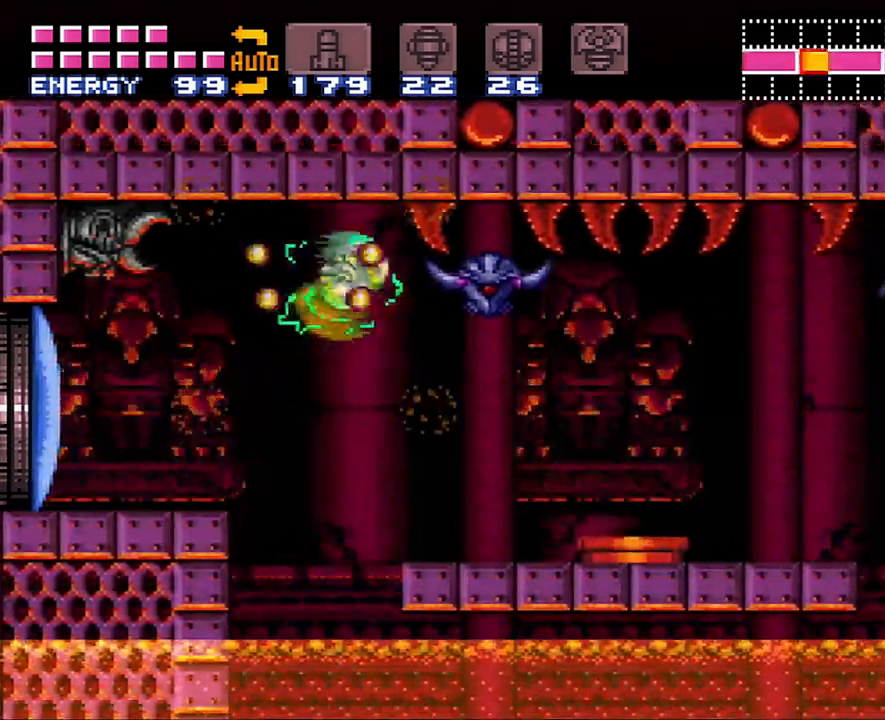
{"buttons": ["A", "DPAD_RIGHT"], "events": [[317, "B", "down"], [467, "B", "up"]]}
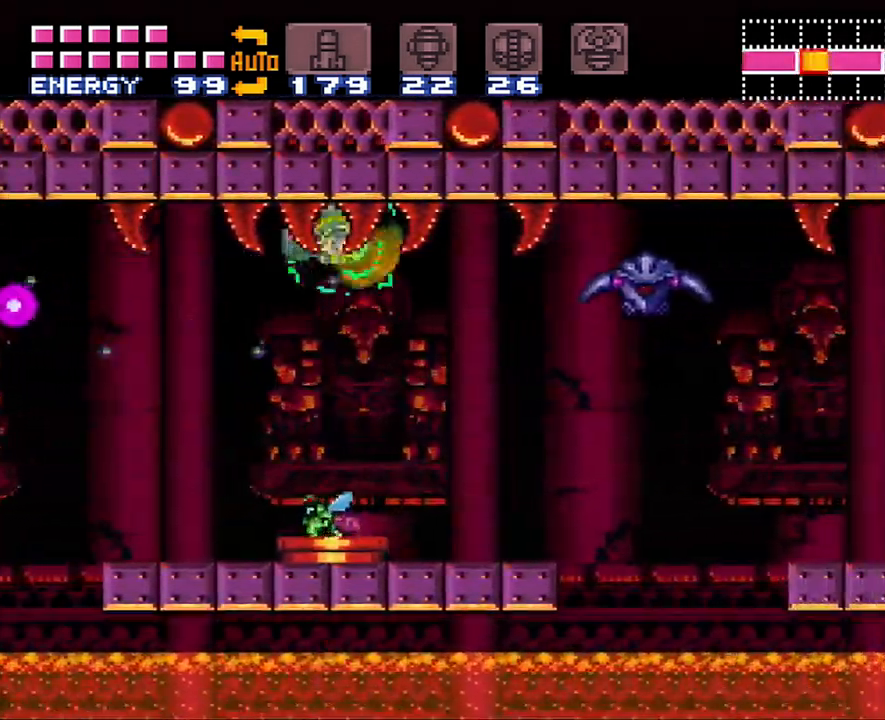
{"buttons": ["A", "B", "DPAD_RIGHT"], "events": [[450, "B", "down"]]}
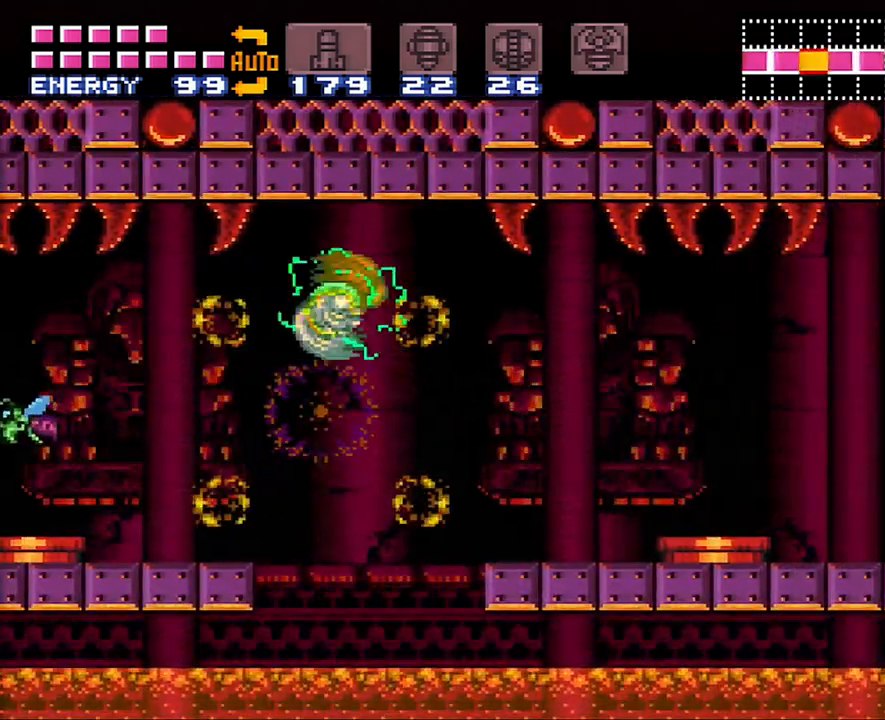
{"buttons": ["A", "DPAD_RIGHT"], "events": [[83, "B", "up"]]}
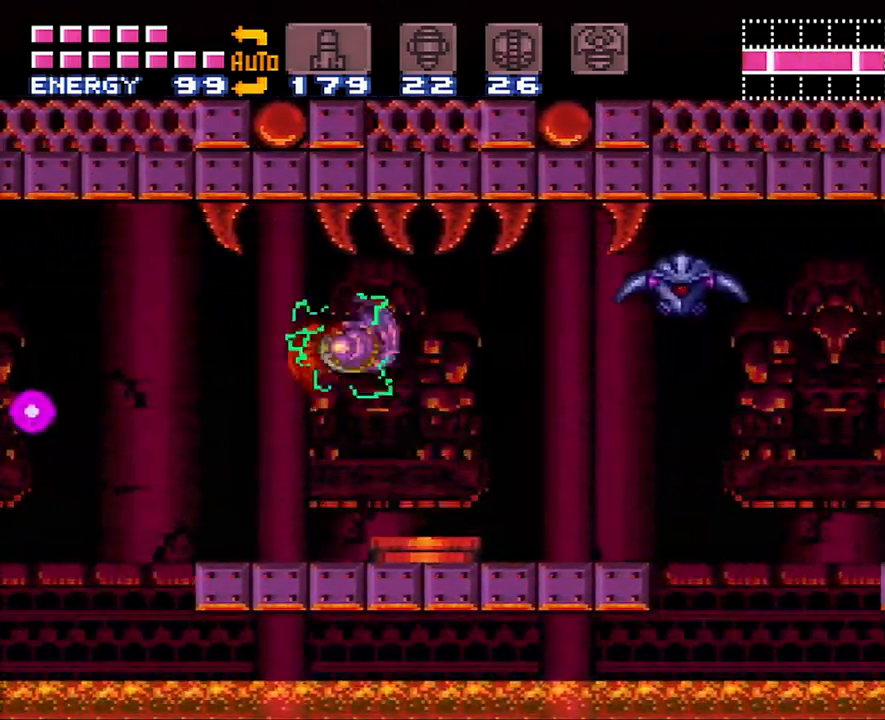
{"buttons": ["A", "DPAD_RIGHT"], "events": [[100, "B", "down"], [267, "B", "up"]]}
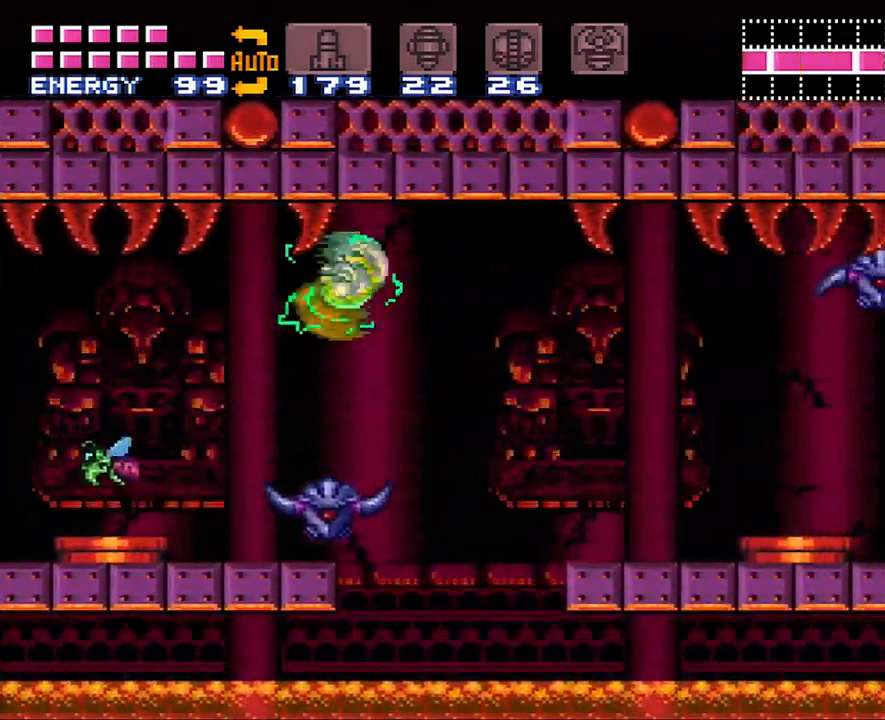
{"buttons": ["A", "DPAD_RIGHT"], "events": [[317, "B", "down"], [417, "B", "up"]]}
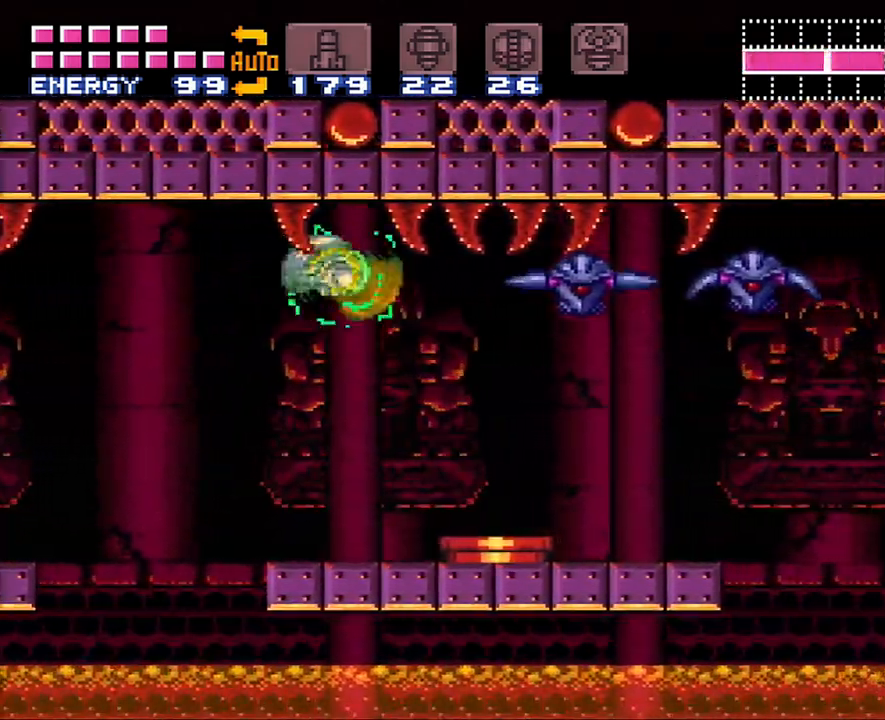
{"buttons": ["A", "B", "DPAD_RIGHT"], "events": [[350, "B", "down"]]}
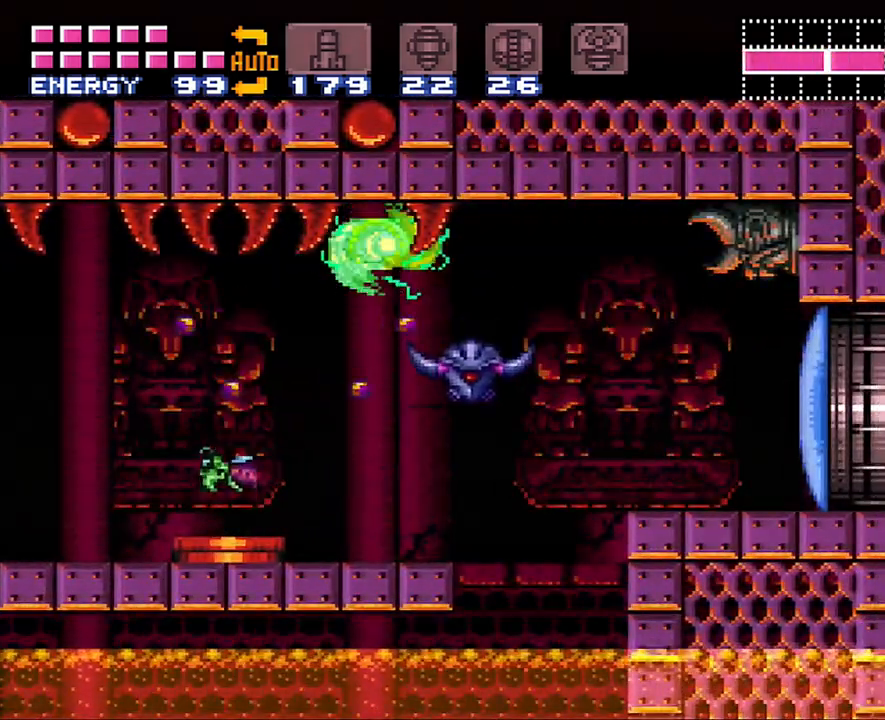
{"buttons": ["Y", "DPAD_RIGHT"], "events": [[83, "B", "up"], [267, "A", "up"], [417, "Y", "down"]]}
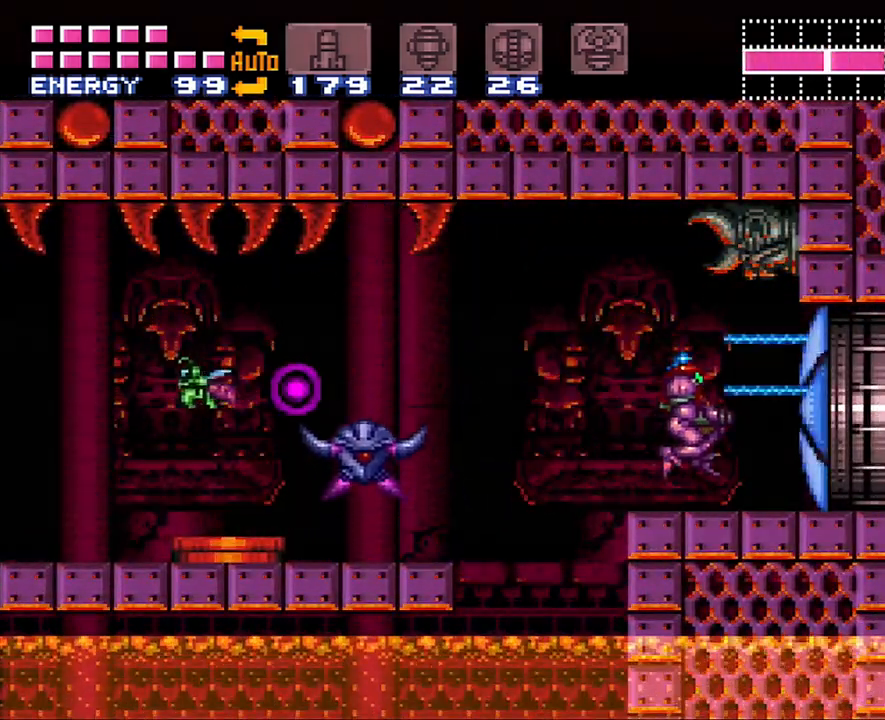
{"buttons": ["A", "DPAD_RIGHT"], "events": [[17, "Y", "up"], [67, "DPAD_RIGHT", "up"], [167, "A", "down"], [200, "DPAD_RIGHT", "down"]]}
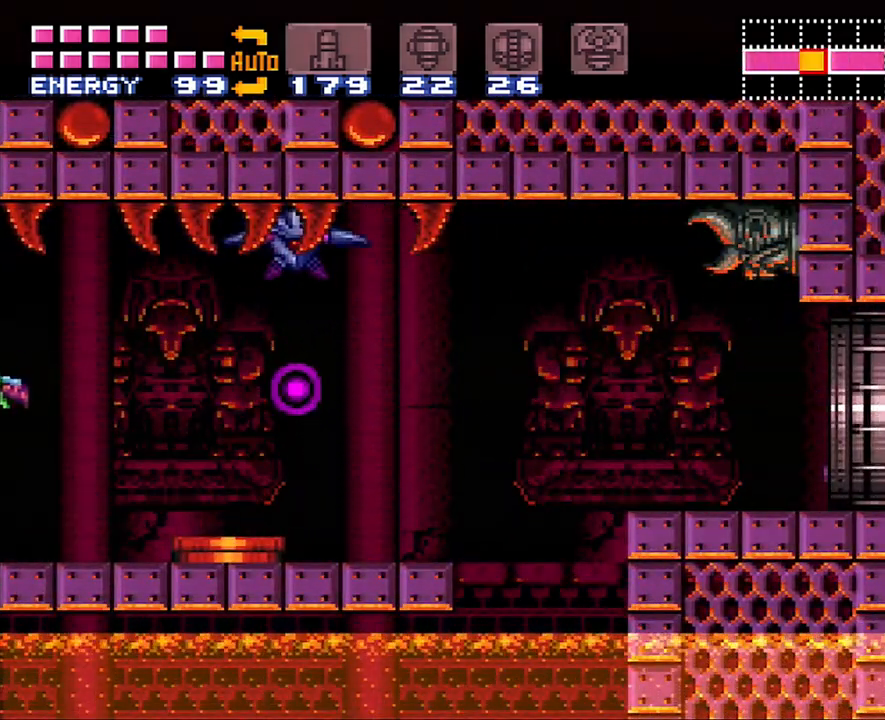
{"buttons": ["A", "DPAD_RIGHT"], "events": []}
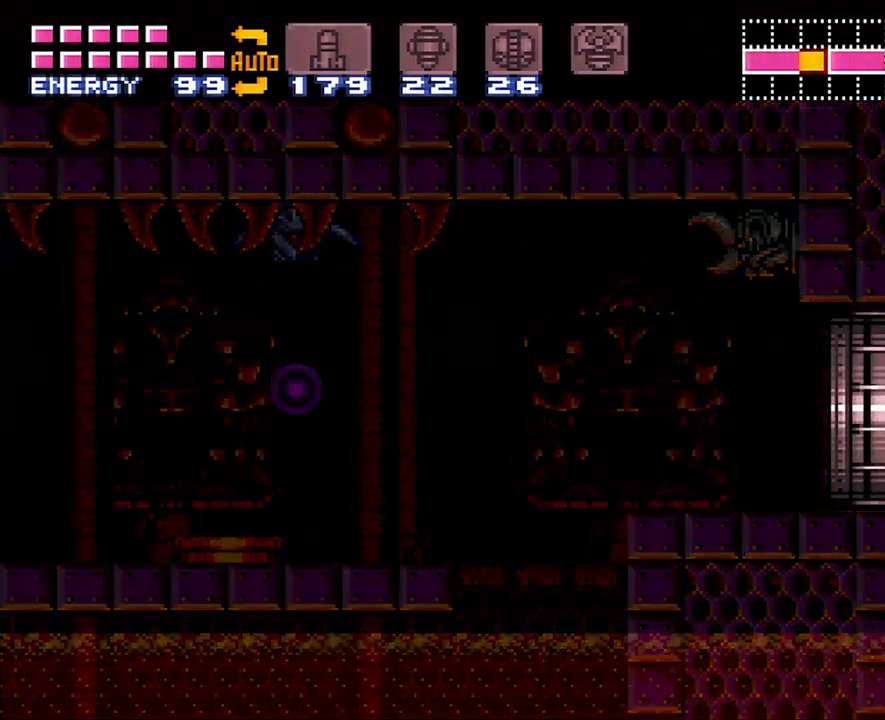
{"buttons": ["A", "DPAD_RIGHT"], "events": [[450, "A", "up"], [450, "DPAD_RIGHT", "up"], [467, "A", "down"], [467, "DPAD_RIGHT", "down"]]}
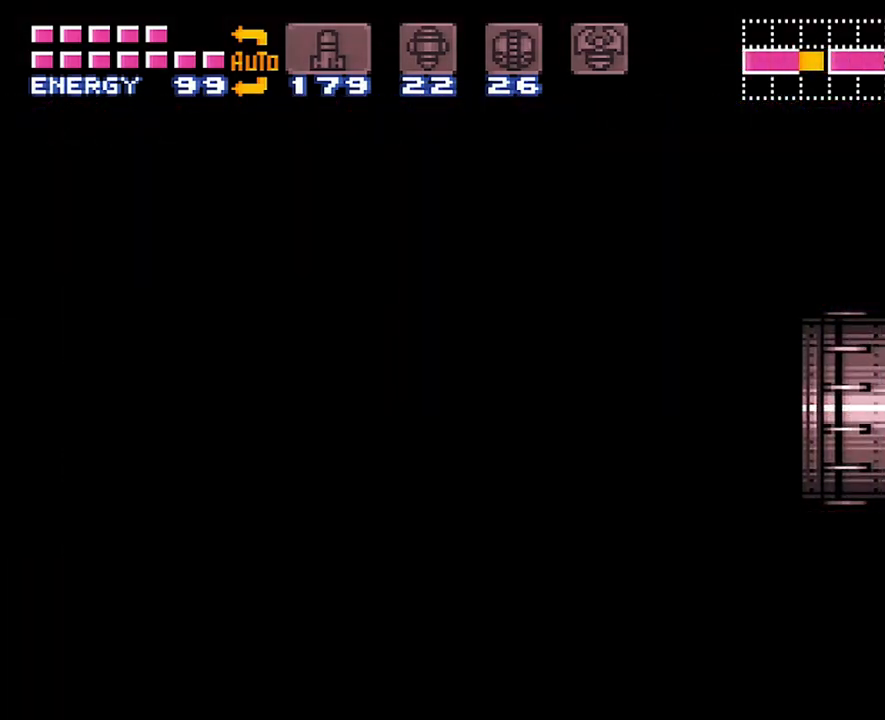
{"buttons": ["A", "DPAD_RIGHT"], "events": []}
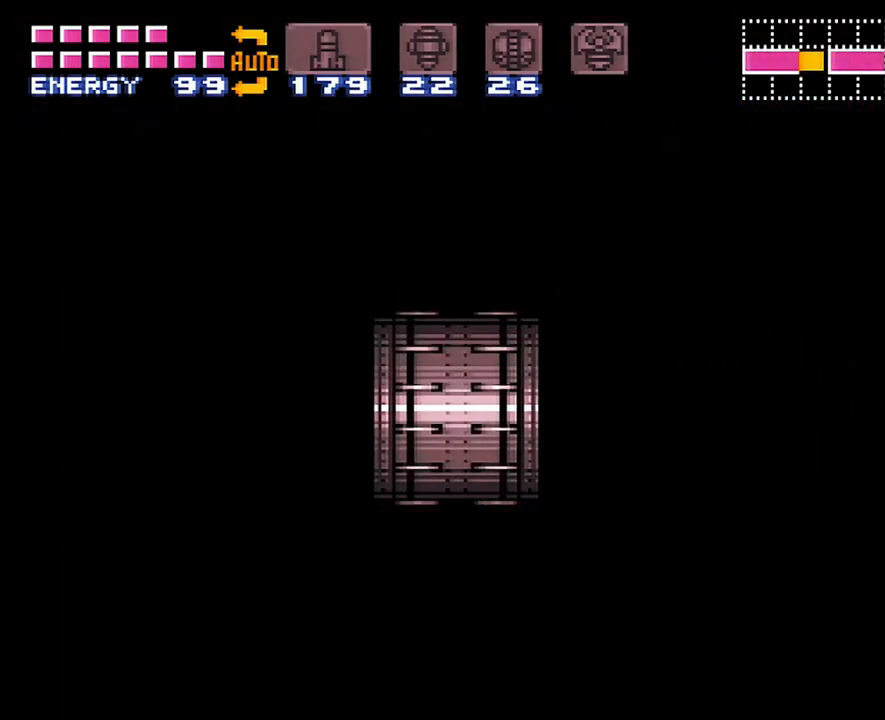
{"buttons": ["A", "DPAD_RIGHT"], "events": []}
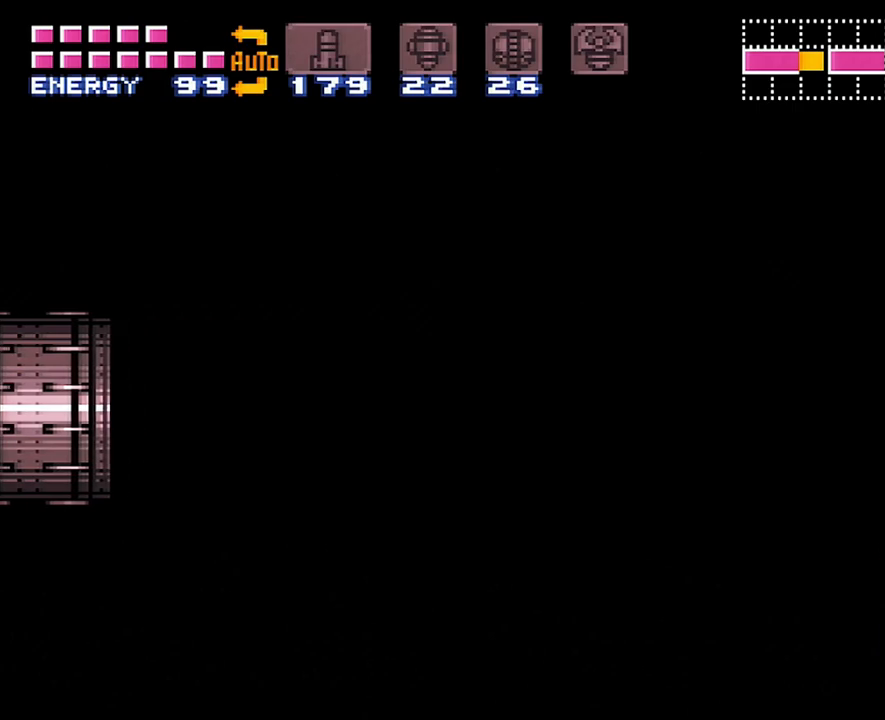
{"buttons": ["A", "DPAD_RIGHT"], "events": []}
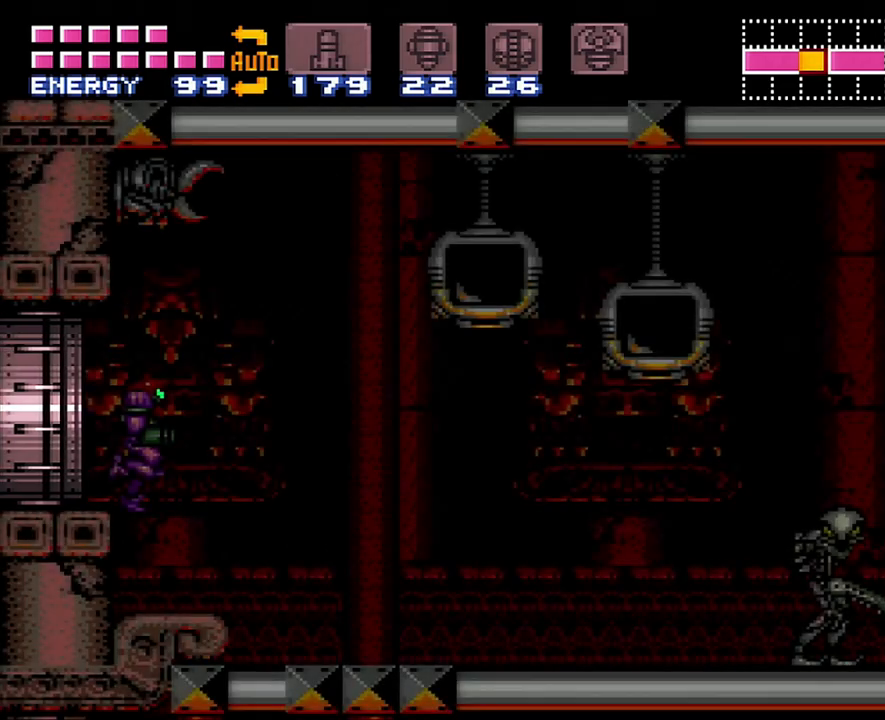
{"buttons": ["A"], "events": [[350, "DPAD_RIGHT", "up"]]}
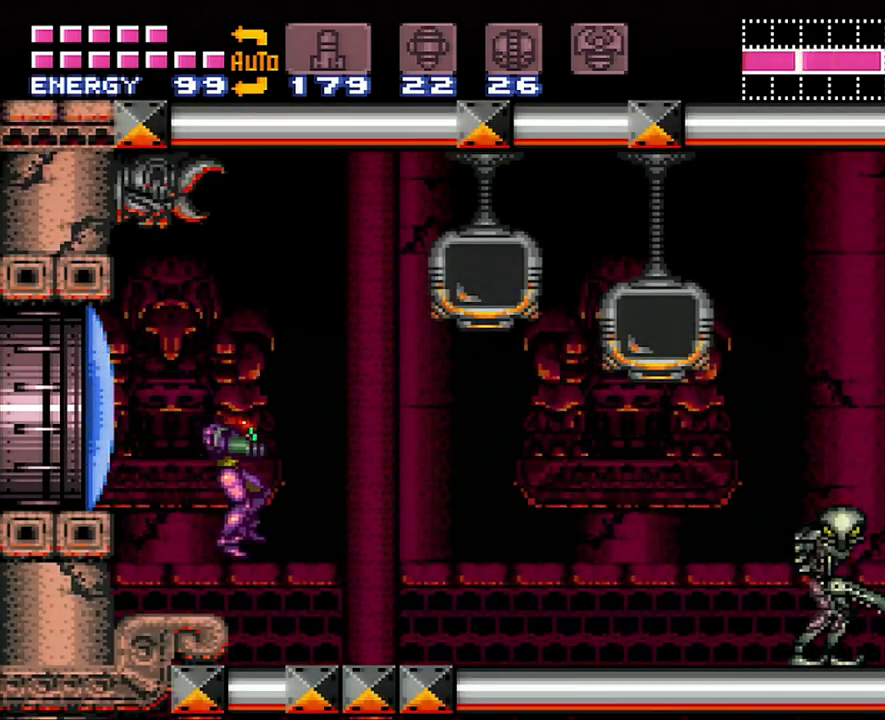
{"buttons": ["A", "DPAD_RIGHT"], "events": [[100, "DPAD_RIGHT", "down"]]}